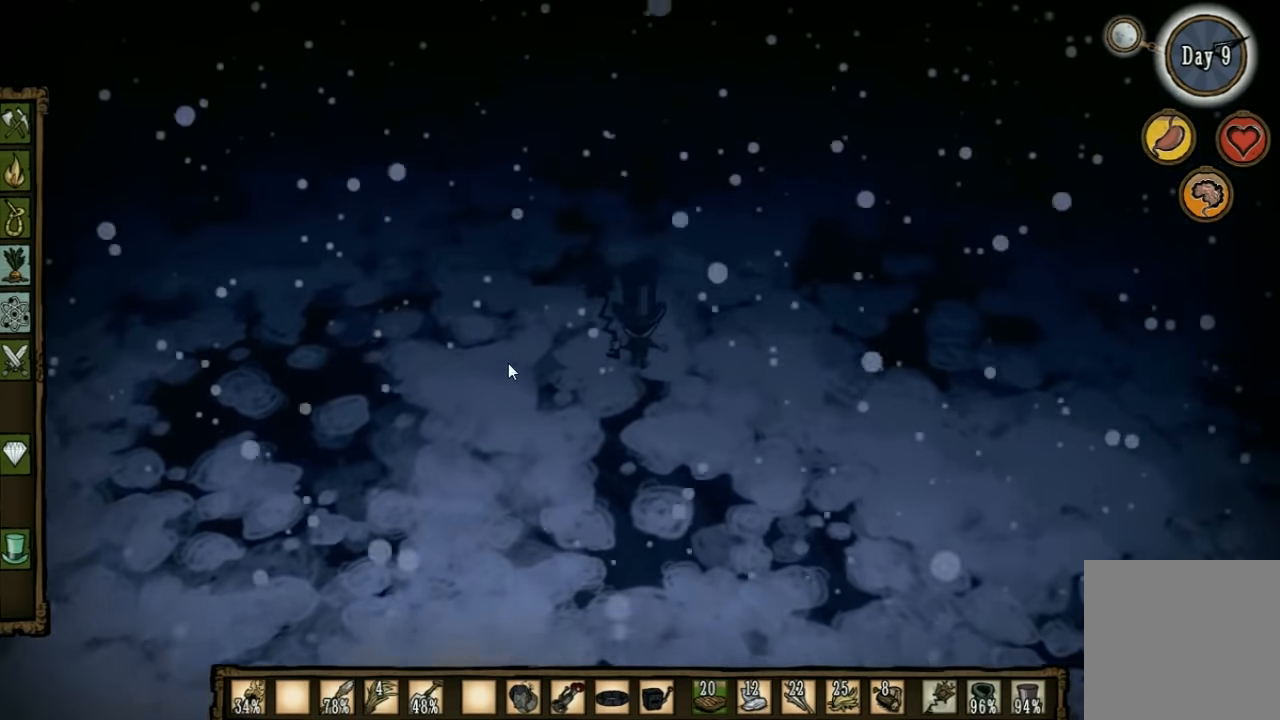
Gameplay with keyboard; each line is a JSON object with the keys held at the frame after it. "events" lists presses ("down") and releases ("up") of "1", "2", "3", "4", "5", "a", "c", "ctrl", "d", "e", "f", "q", "r", "s", "shift", "space", "tab", "v", "w", "x" and "z" between this image and that frame as [ms after this image, input, new state], when the widget could be followed in between. No other keys are recorded. Mouse input is not recorded. Not read: other_keys.
{"keys": ["w"], "events": []}
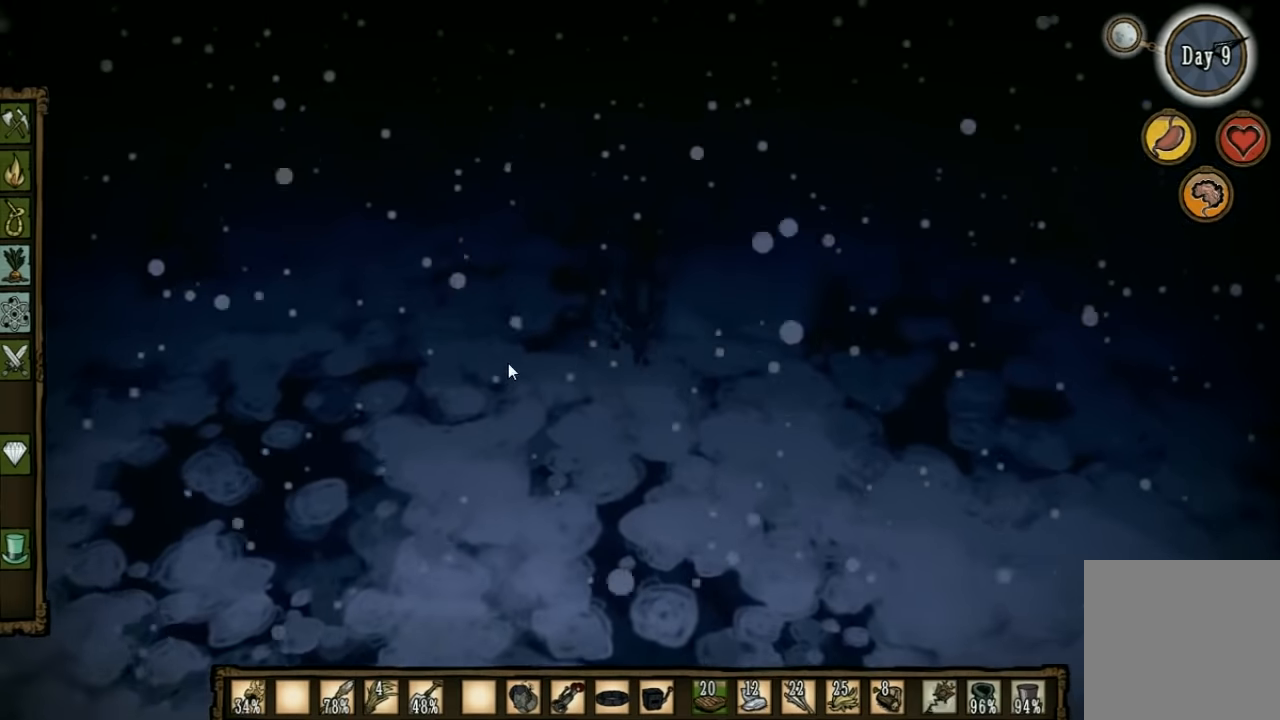
{"keys": ["shift", "w"], "events": [[433, "shift", "down"]]}
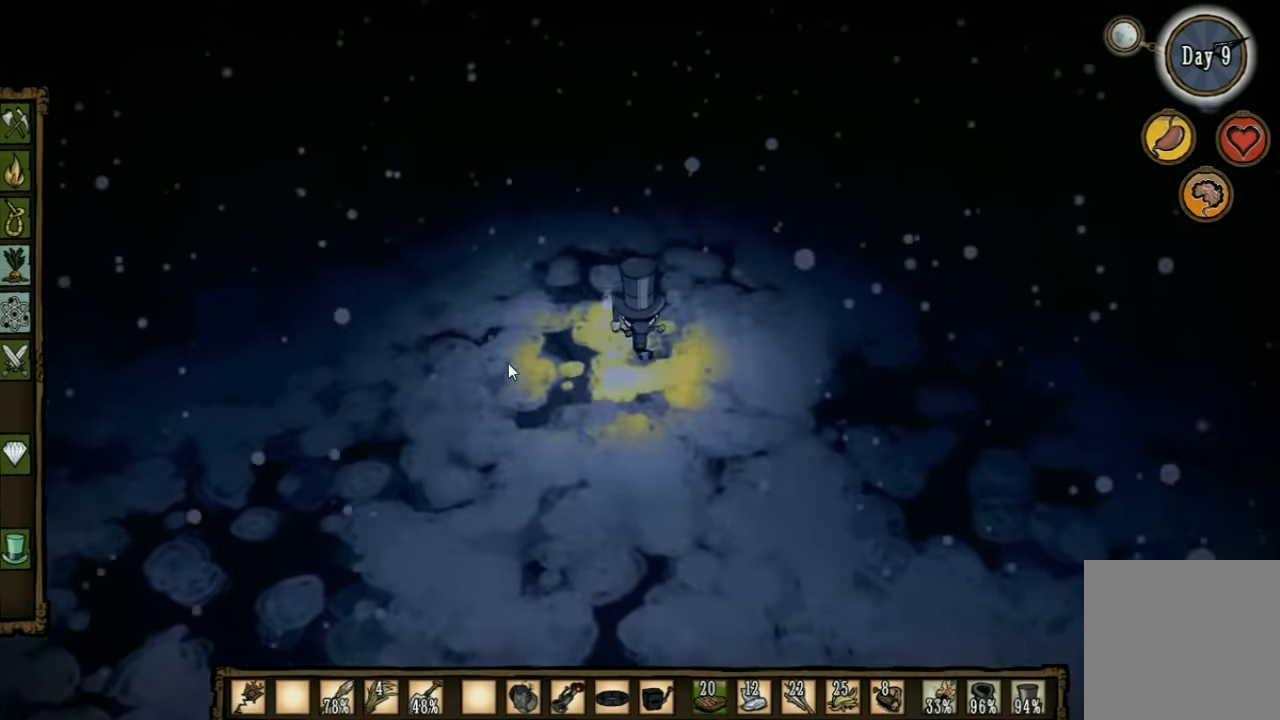
{"keys": ["w"], "events": [[33, "shift", "up"]]}
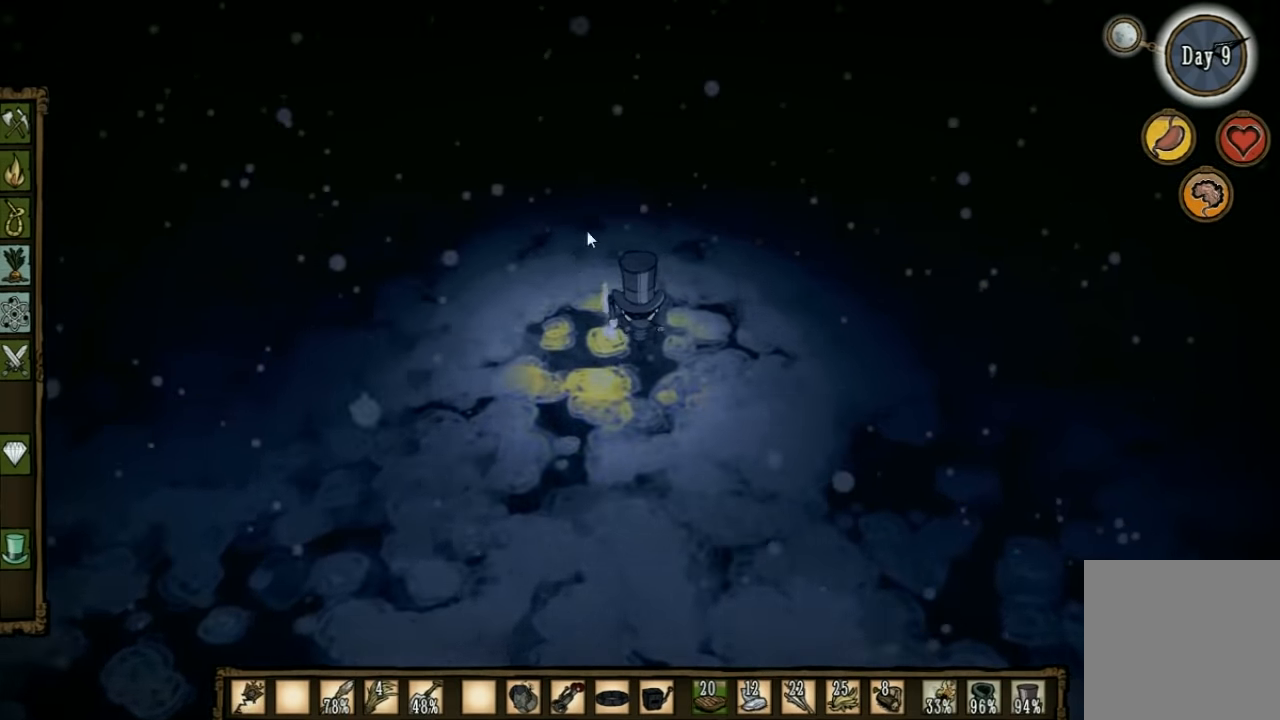
{"keys": ["w"], "events": []}
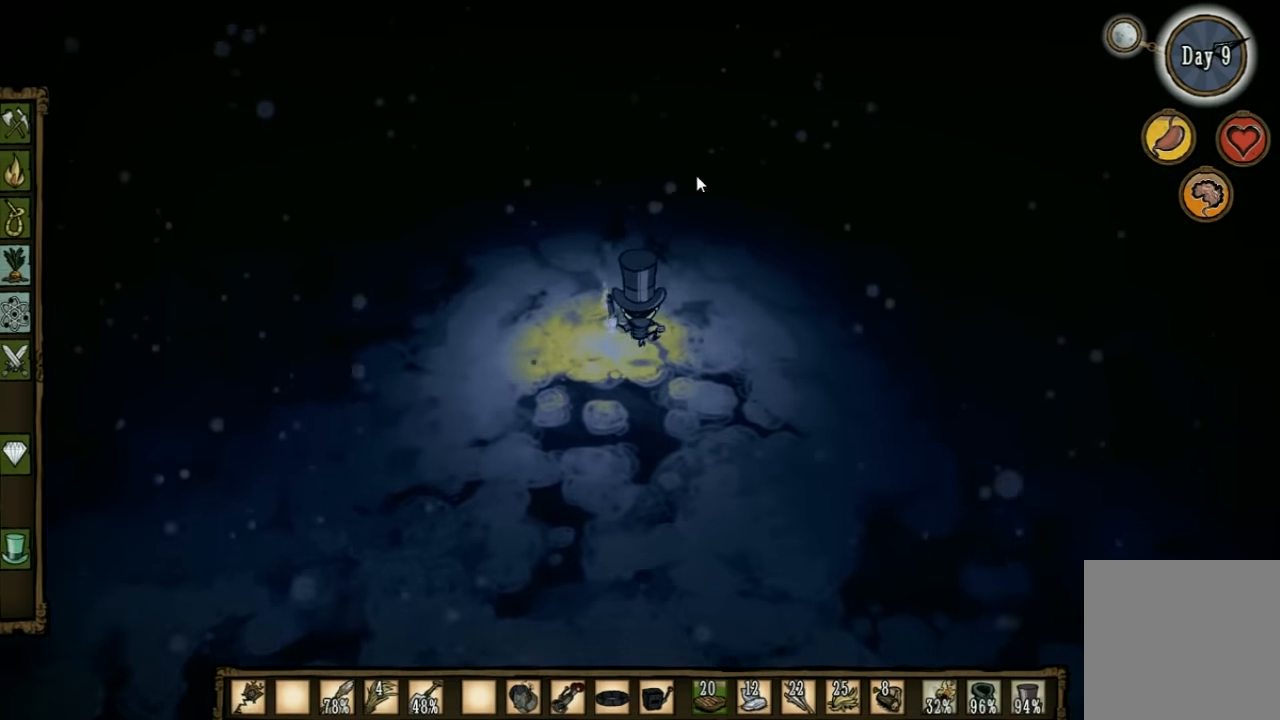
{"keys": ["w"], "events": []}
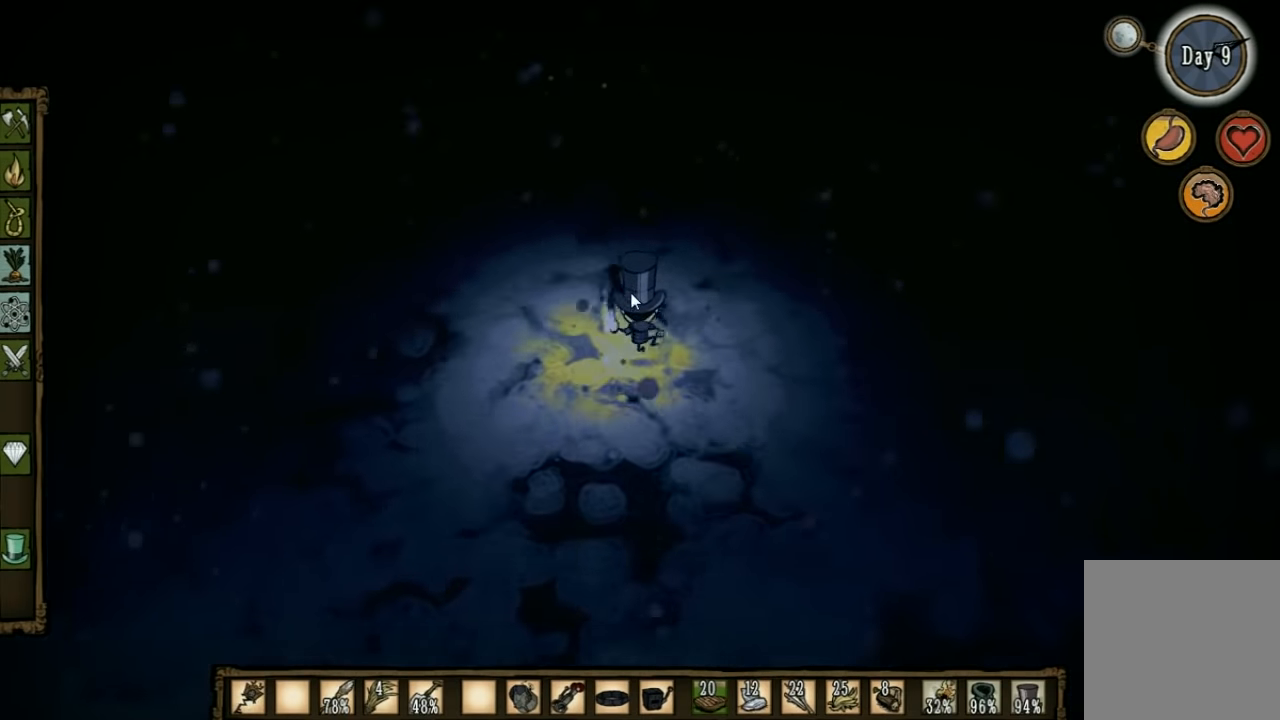
{"keys": ["w"], "events": []}
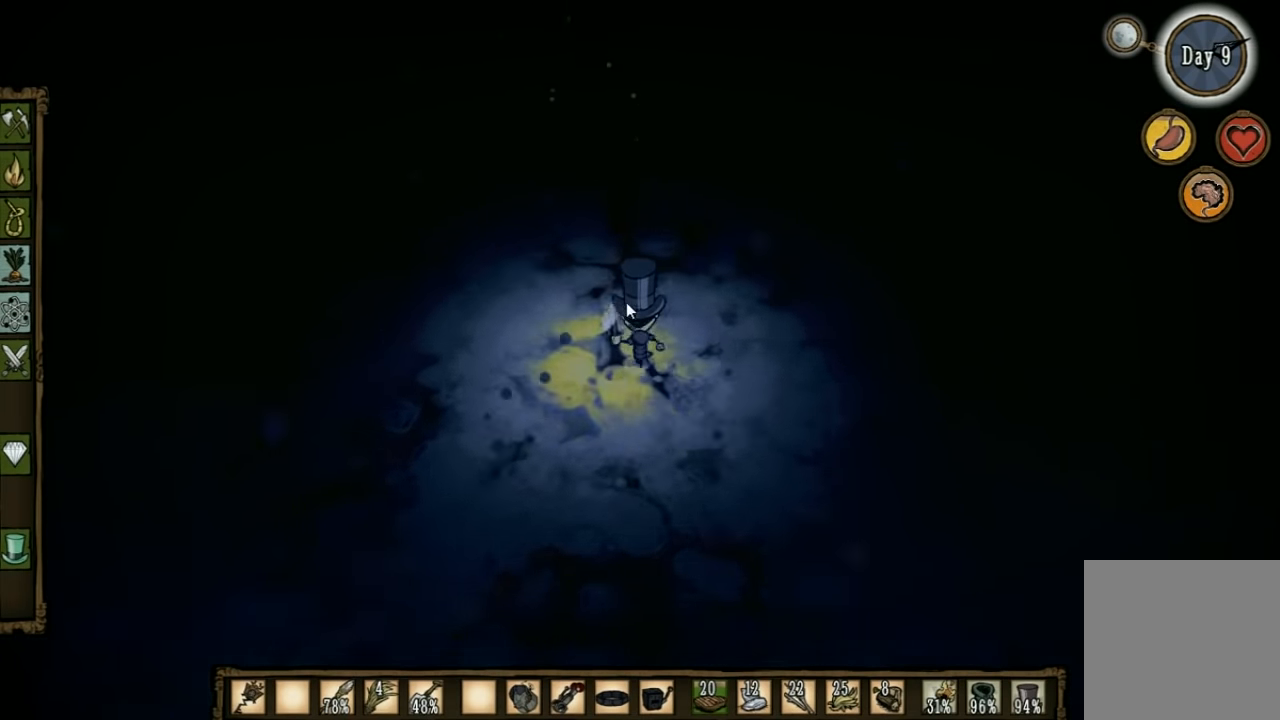
{"keys": ["w"], "events": []}
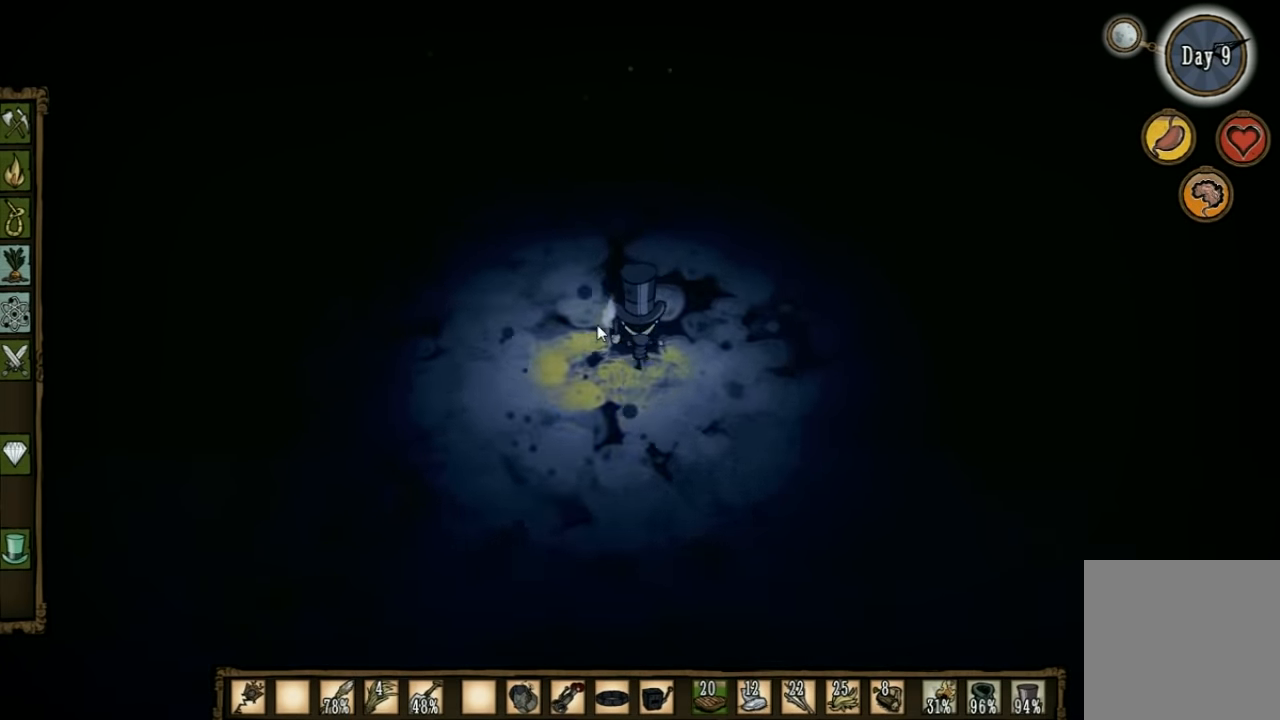
{"keys": ["w"], "events": []}
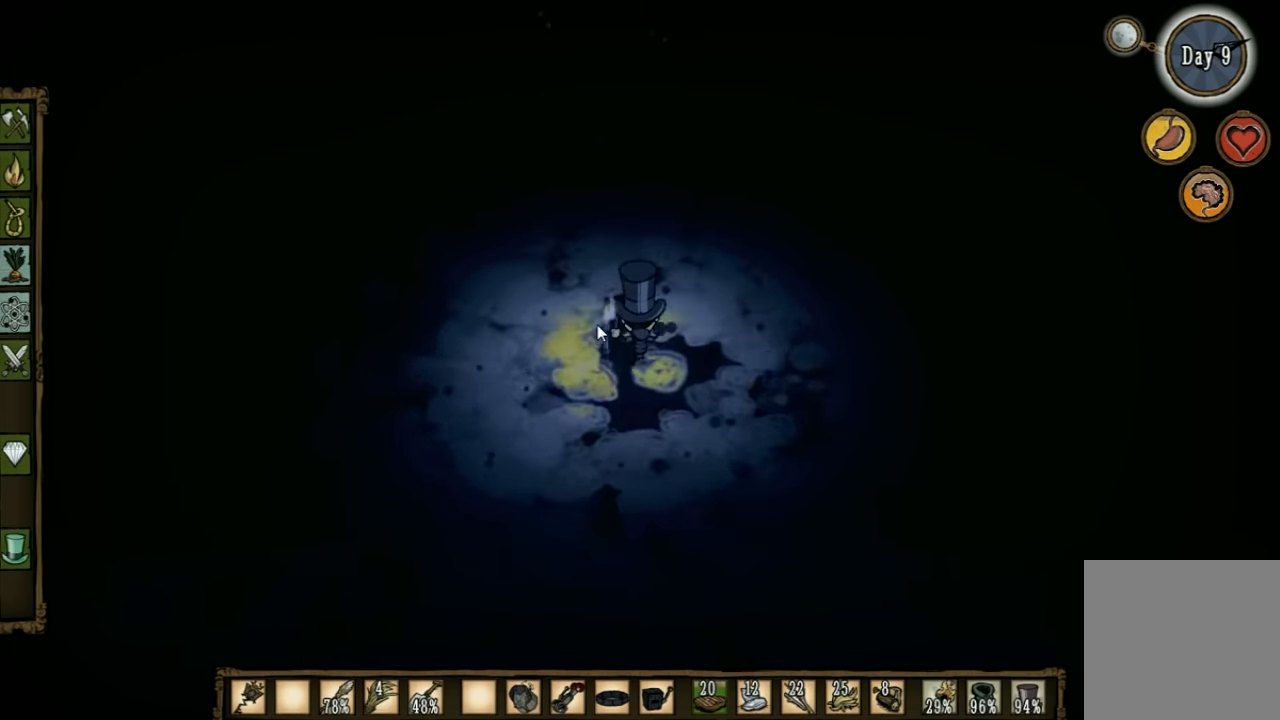
{"keys": ["w"], "events": []}
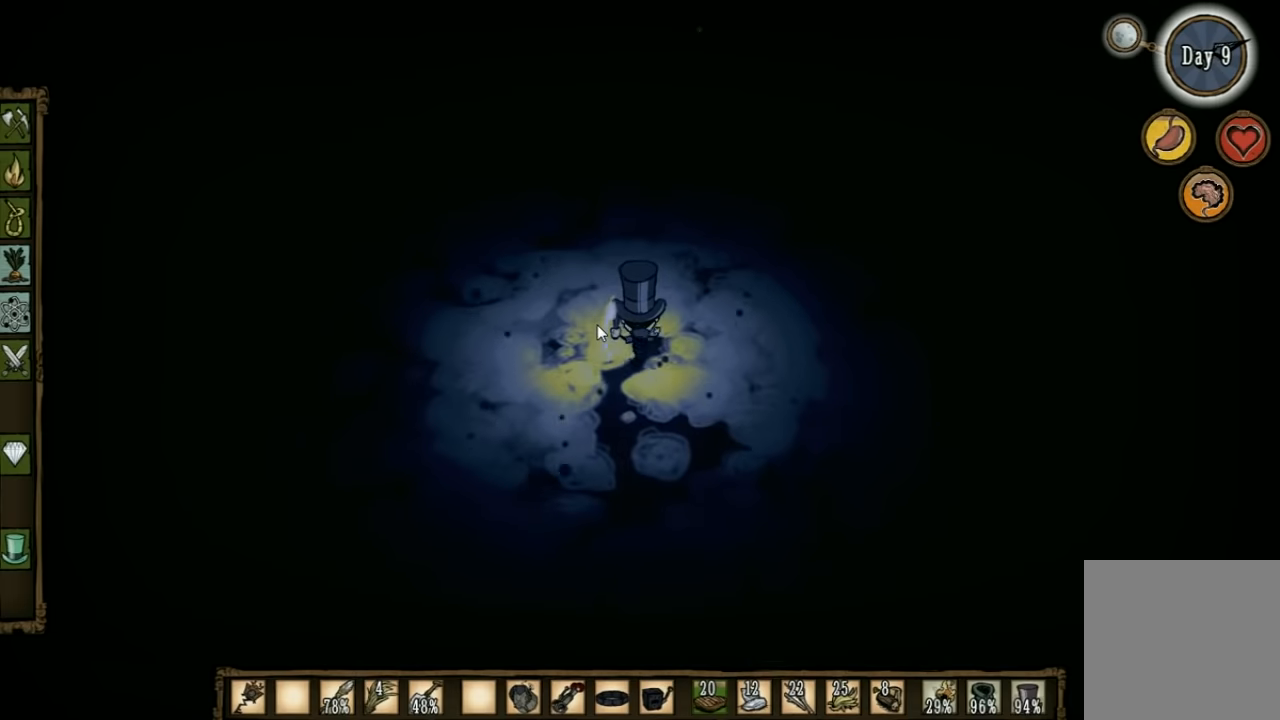
{"keys": ["w"], "events": []}
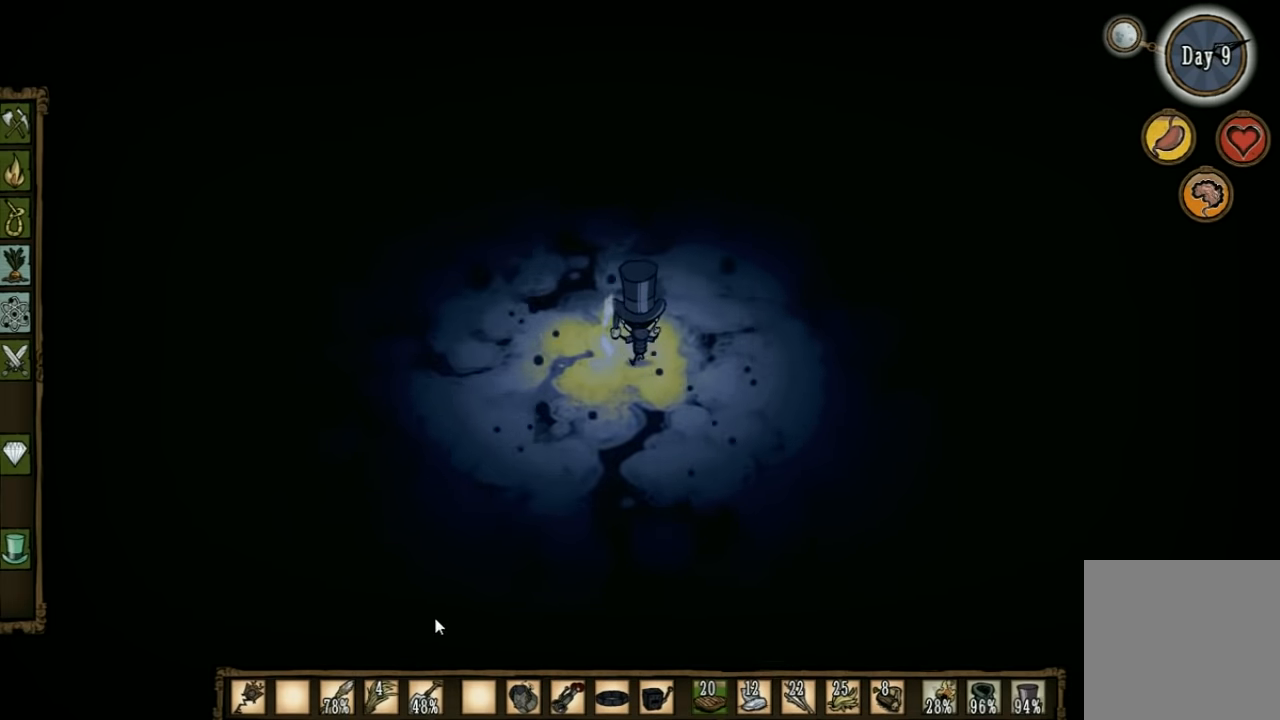
{"keys": ["w"], "events": []}
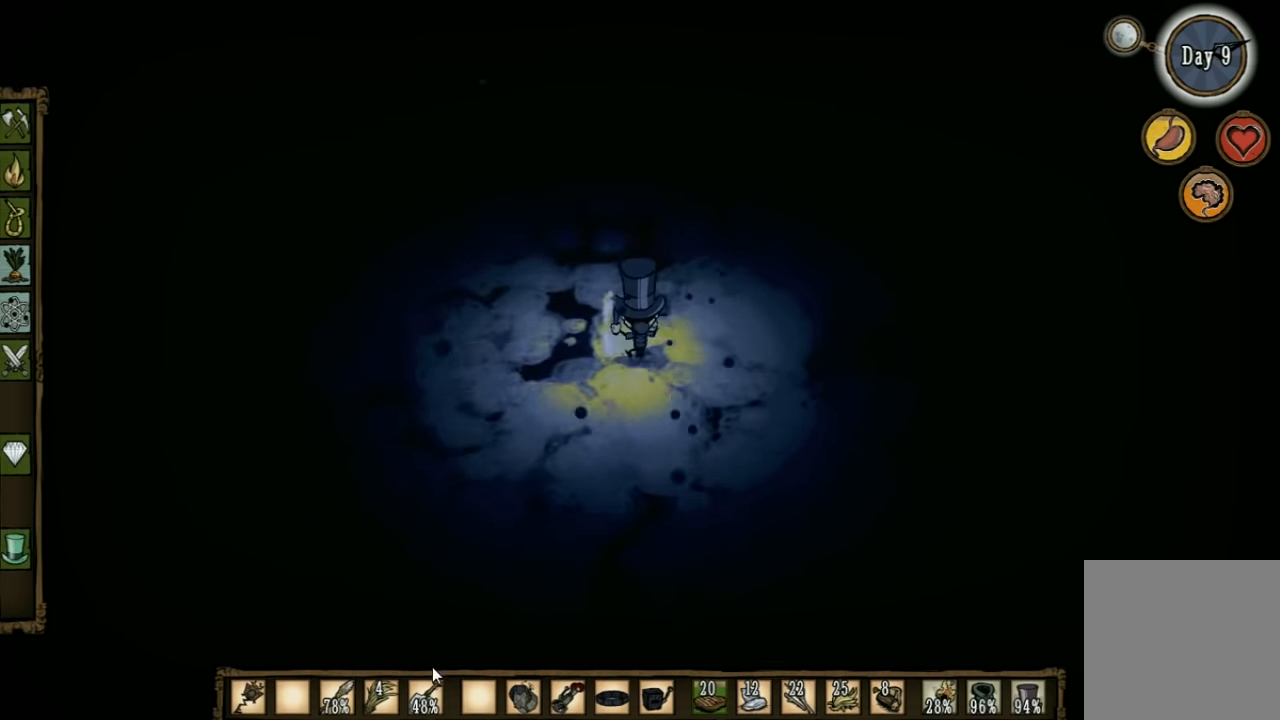
{"keys": ["w"], "events": []}
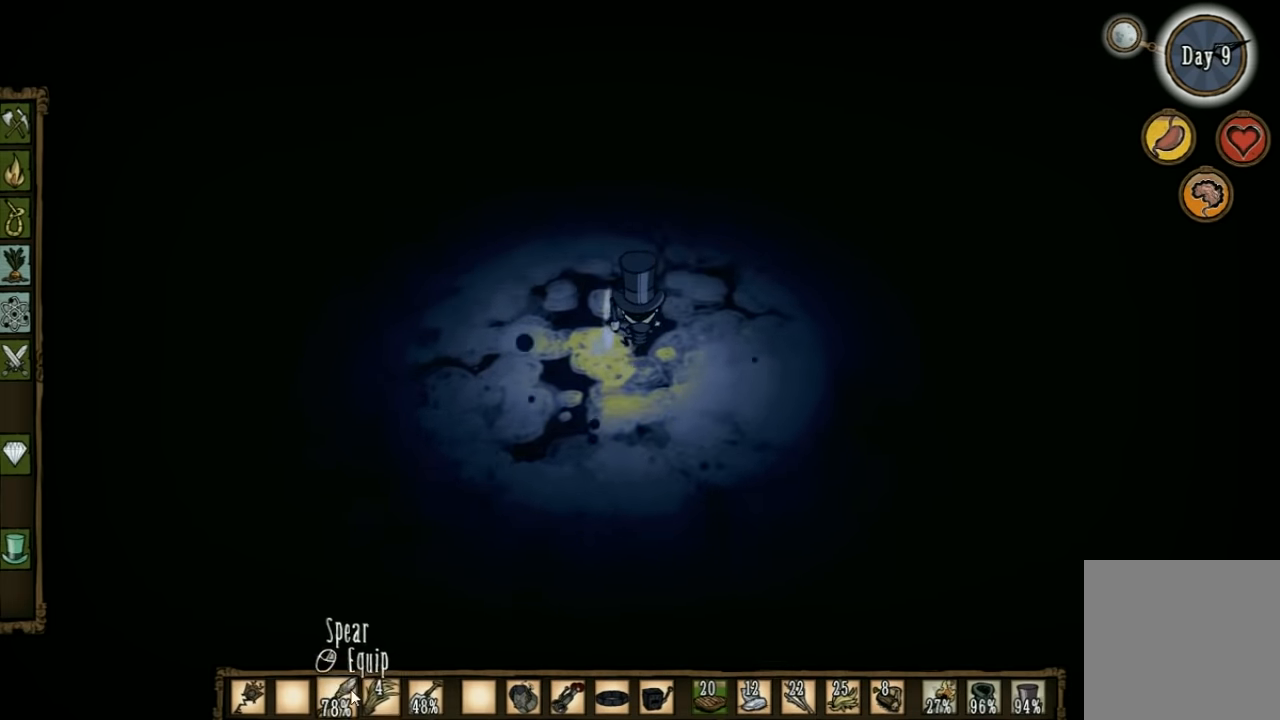
{"keys": ["w"], "events": []}
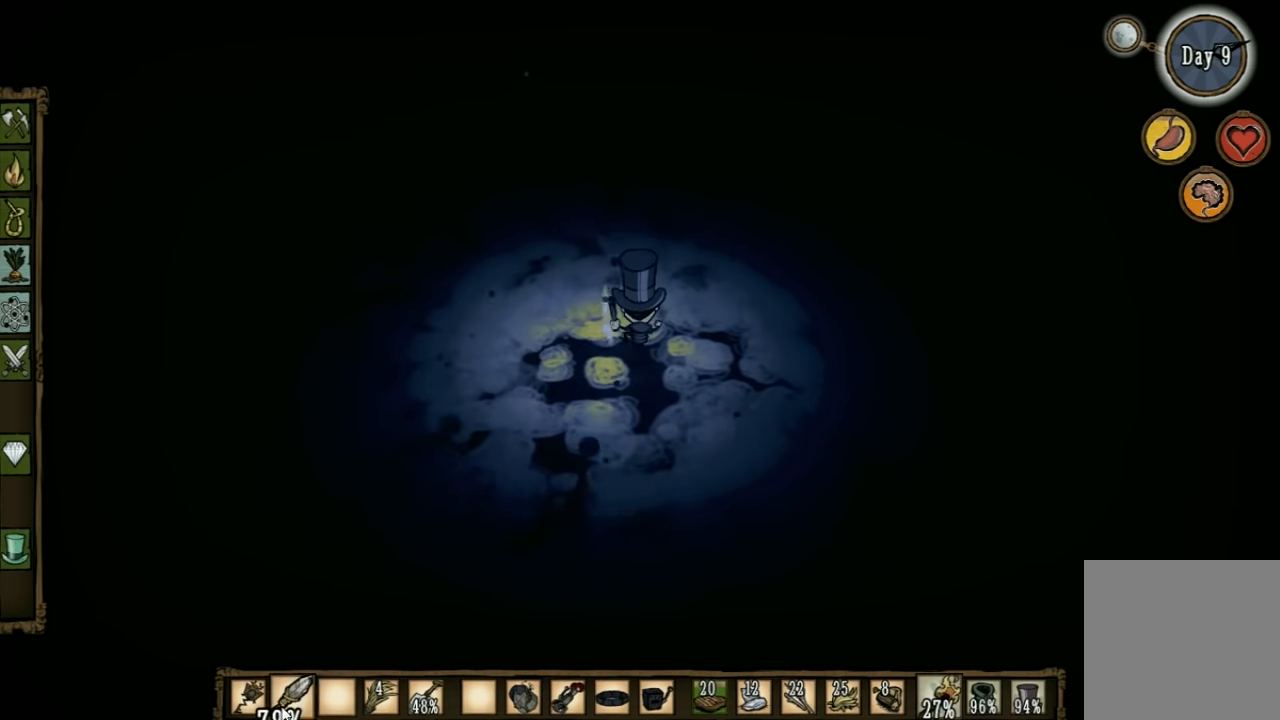
{"keys": ["w"], "events": []}
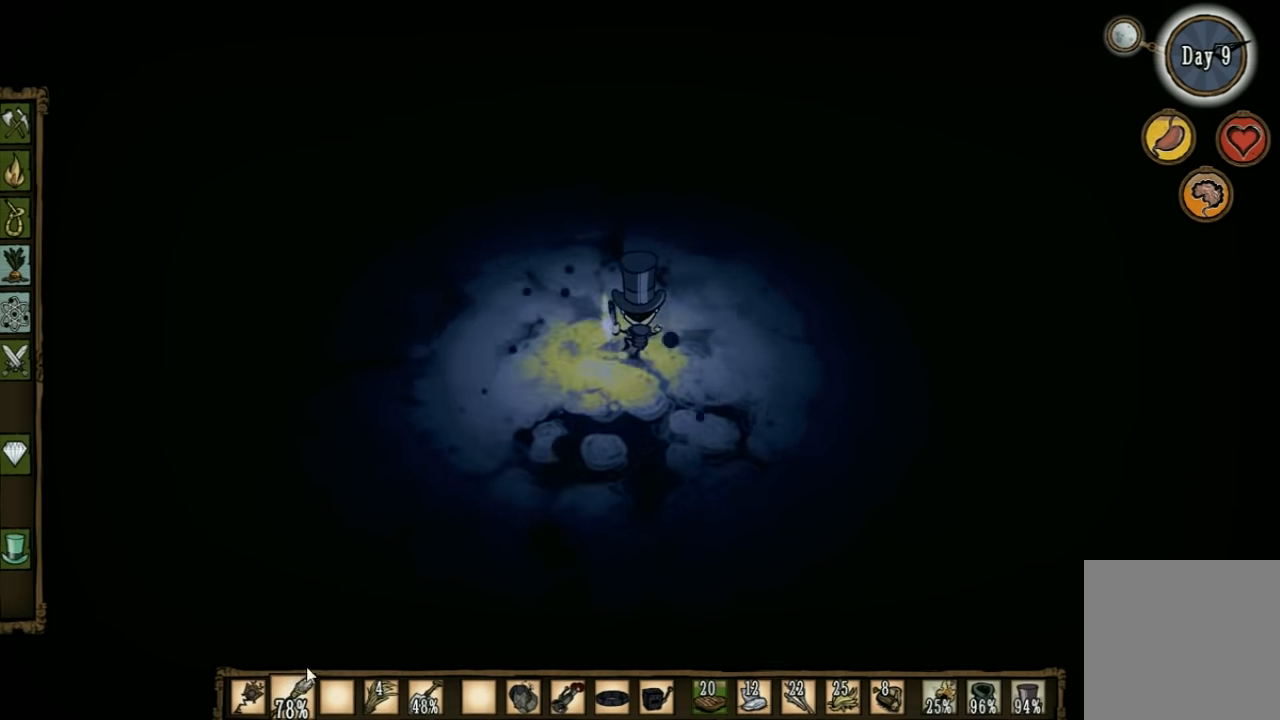
{"keys": ["w"], "events": []}
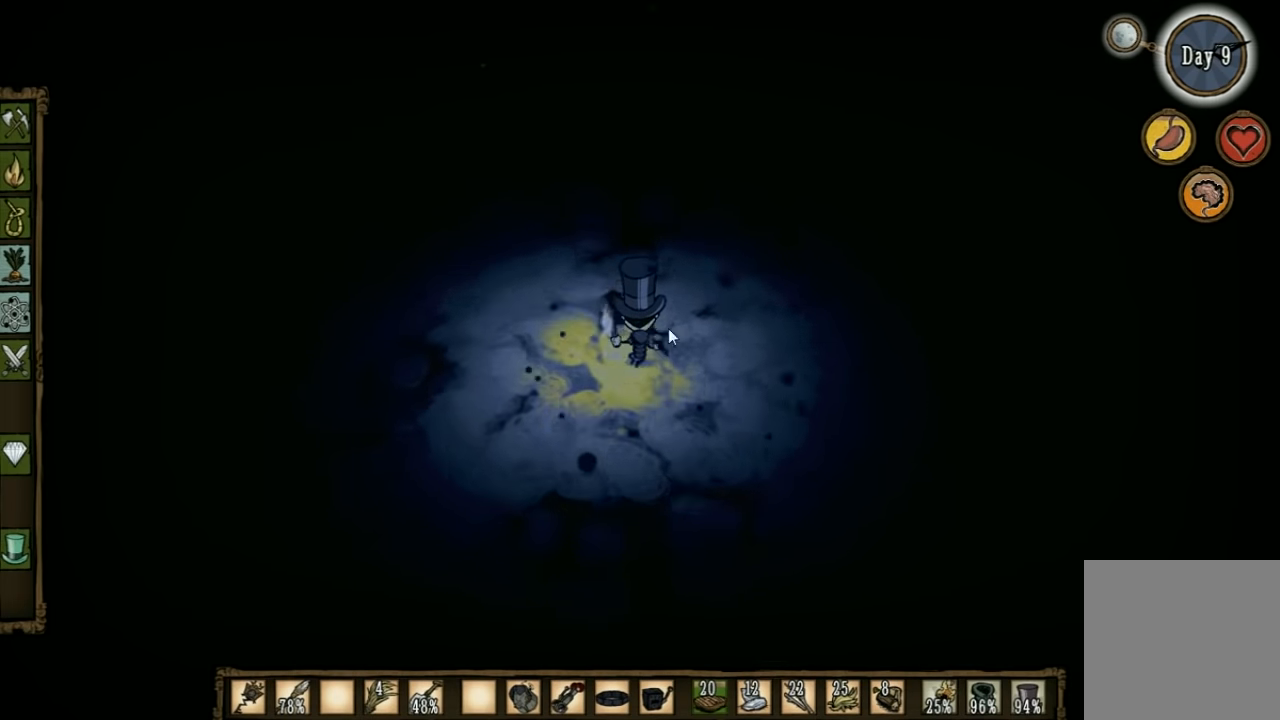
{"keys": ["w"], "events": []}
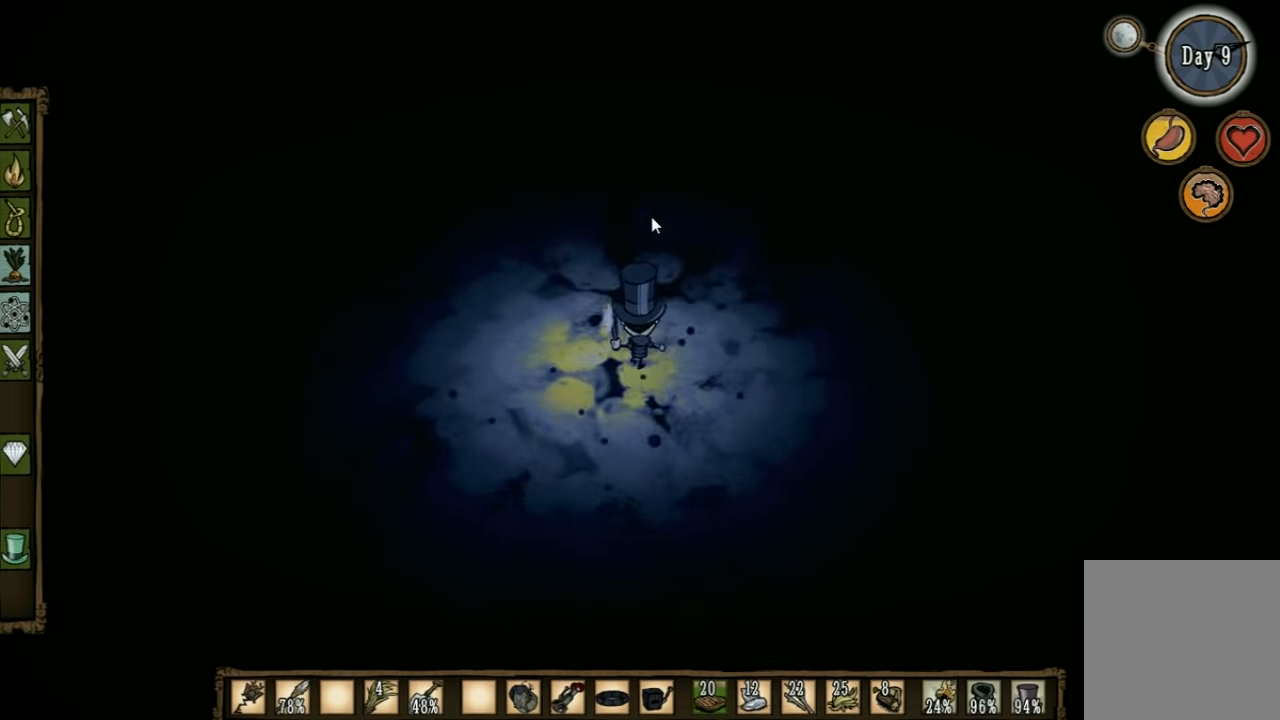
{"keys": ["w"], "events": []}
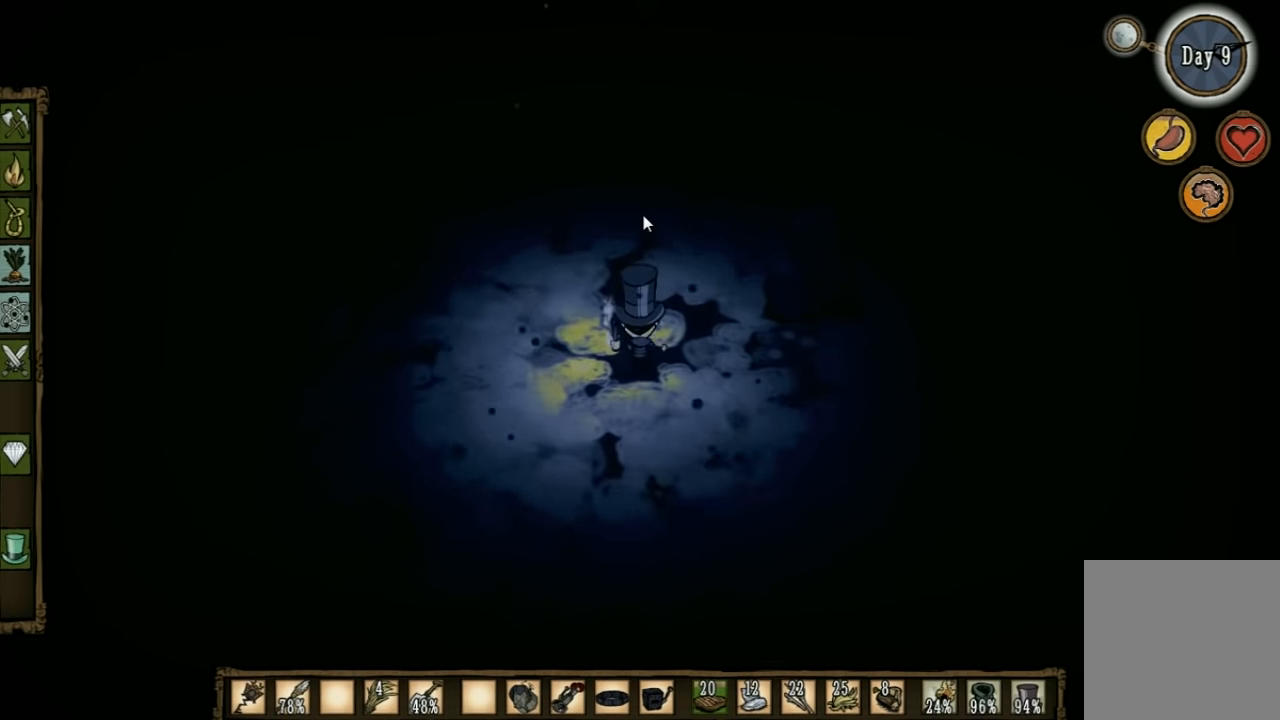
{"keys": ["w"], "events": []}
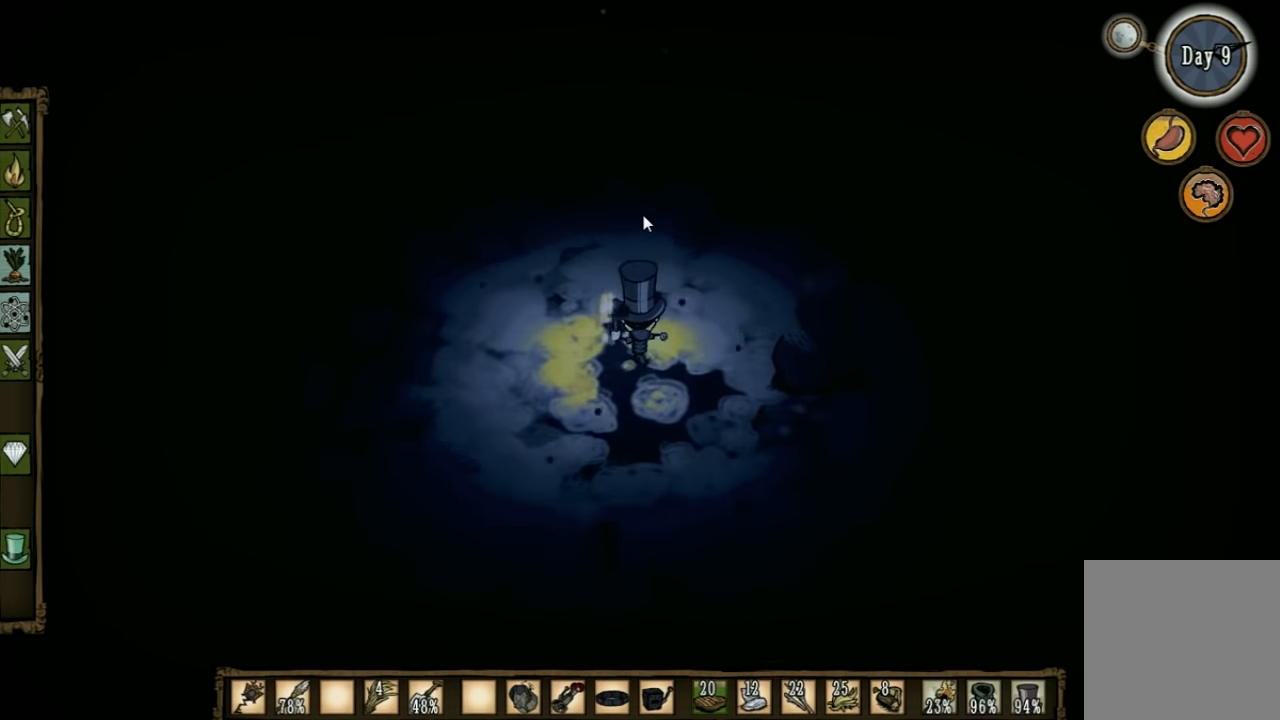
{"keys": ["d", "w"], "events": [[266, "d", "down"]]}
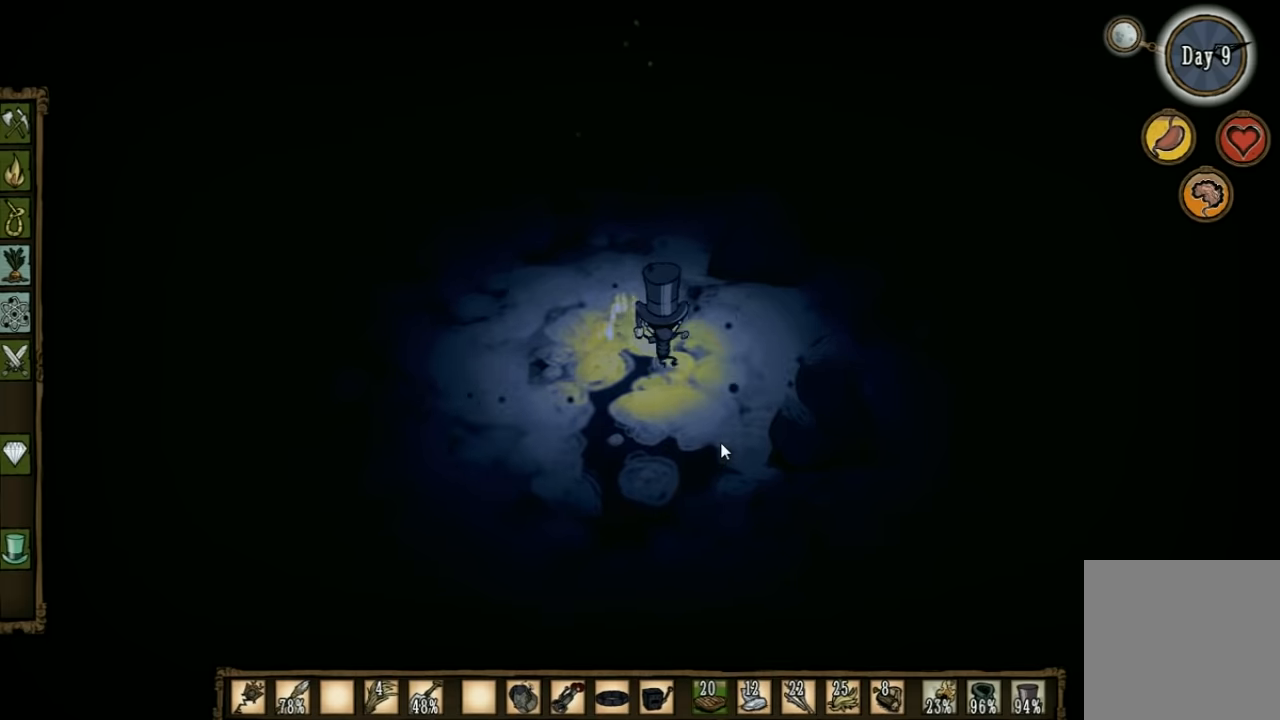
{"keys": ["d"], "events": [[134, "w", "up"]]}
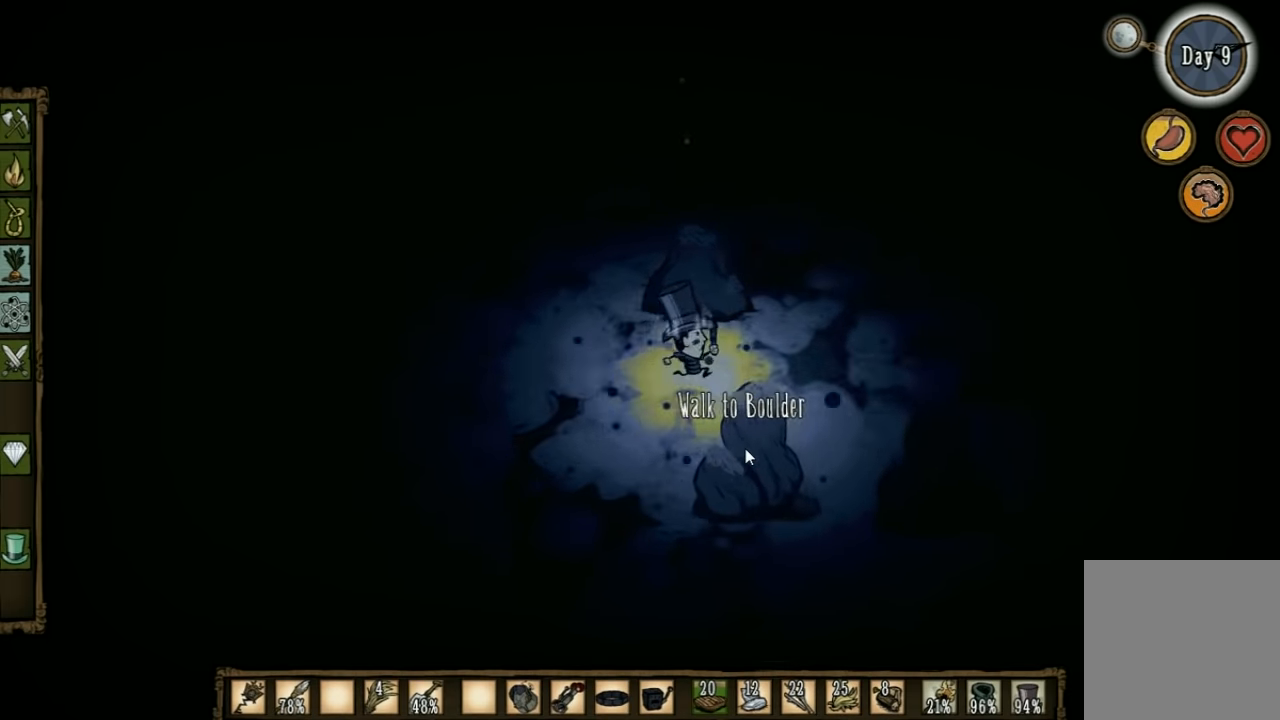
{"keys": ["d", "w"], "events": [[34, "d", "up"], [100, "w", "down"], [267, "d", "down"]]}
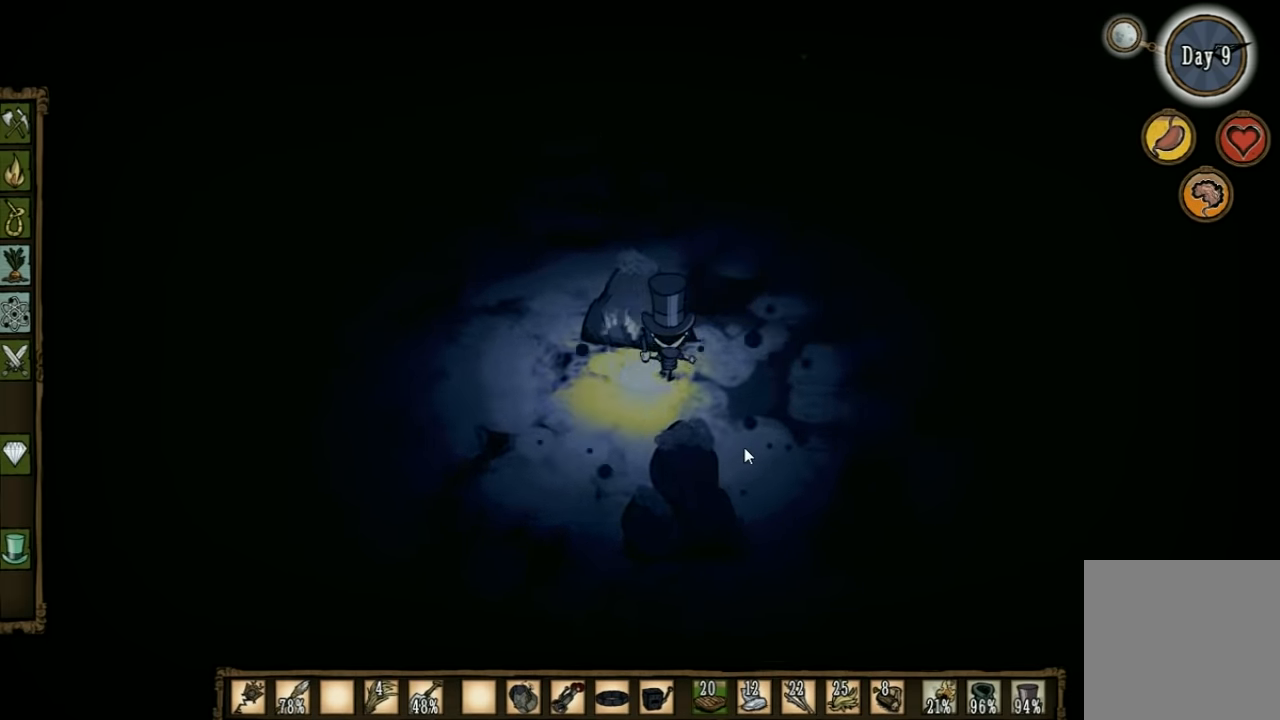
{"keys": ["w"], "events": [[134, "d", "up"]]}
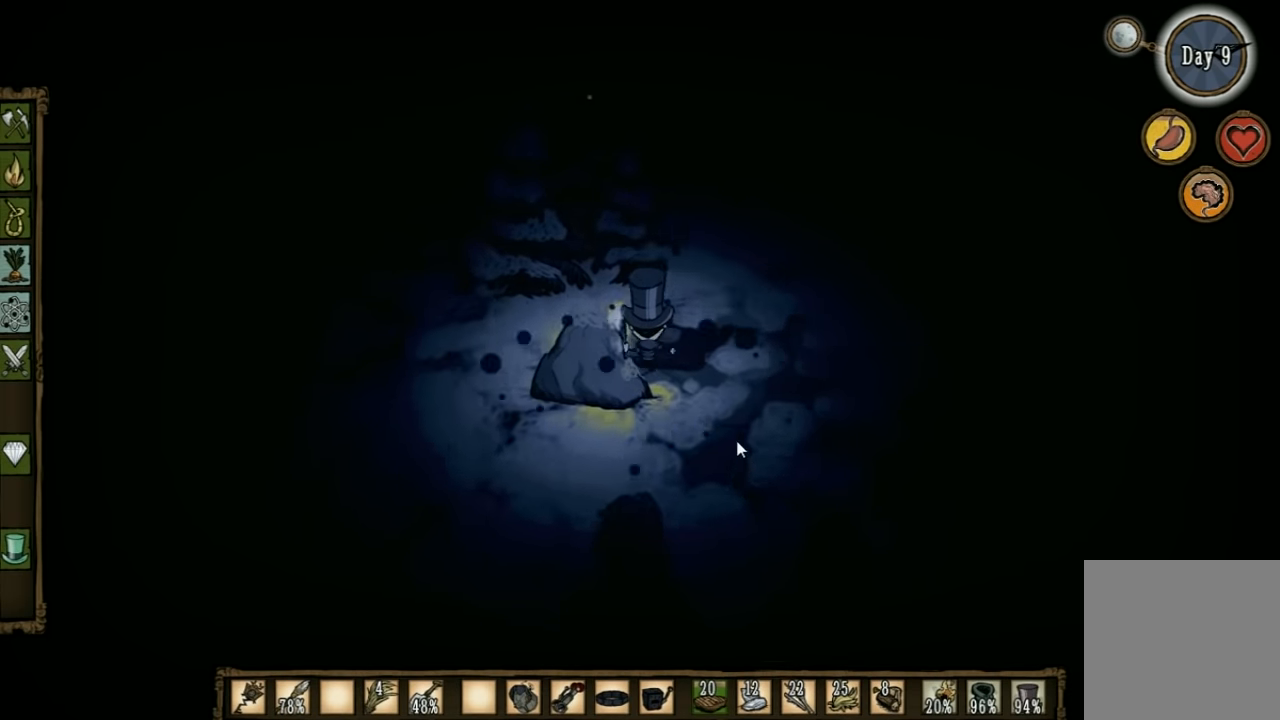
{"keys": ["d", "w"], "events": [[334, "d", "down"]]}
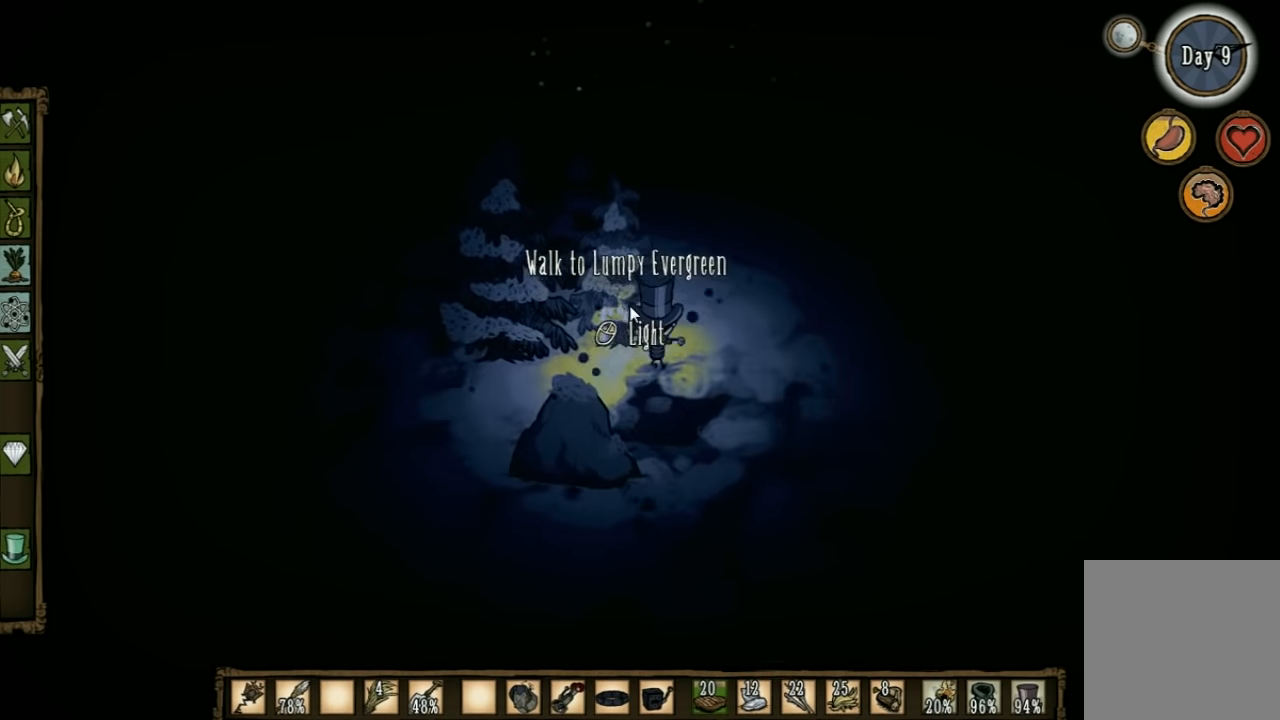
{"keys": [], "events": [[34, "d", "up"], [167, "w", "up"]]}
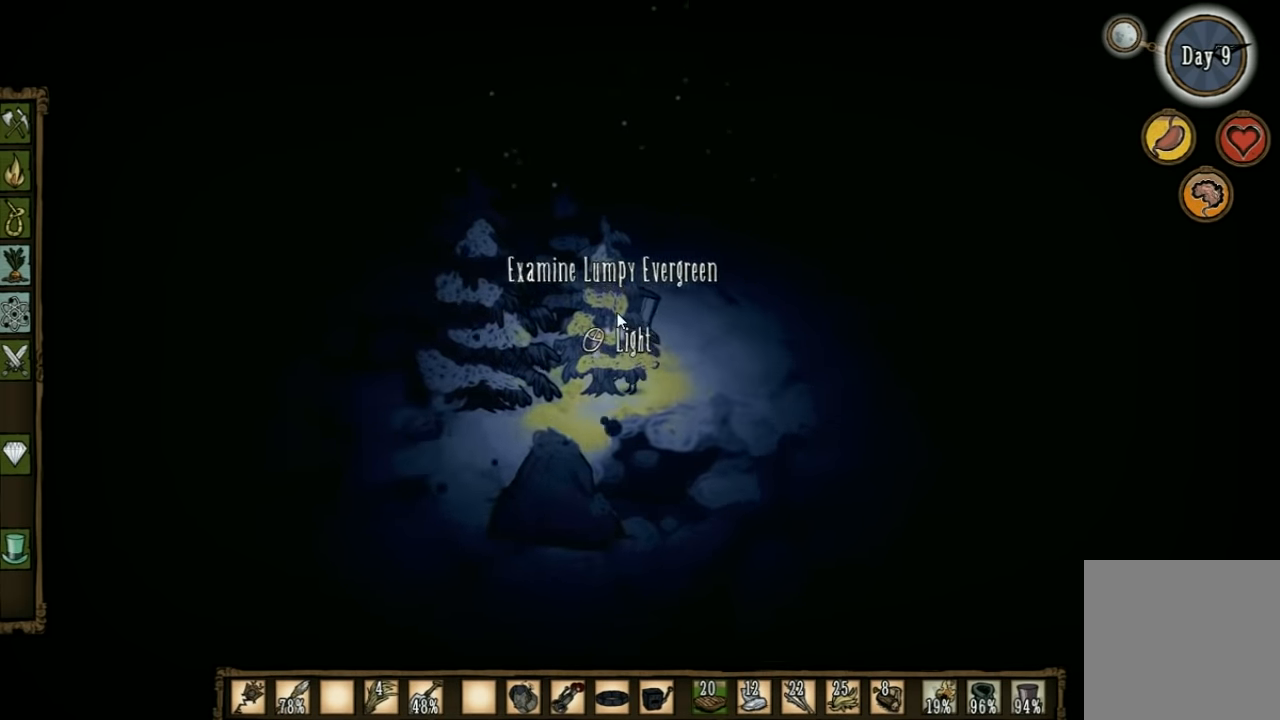
{"keys": [], "events": []}
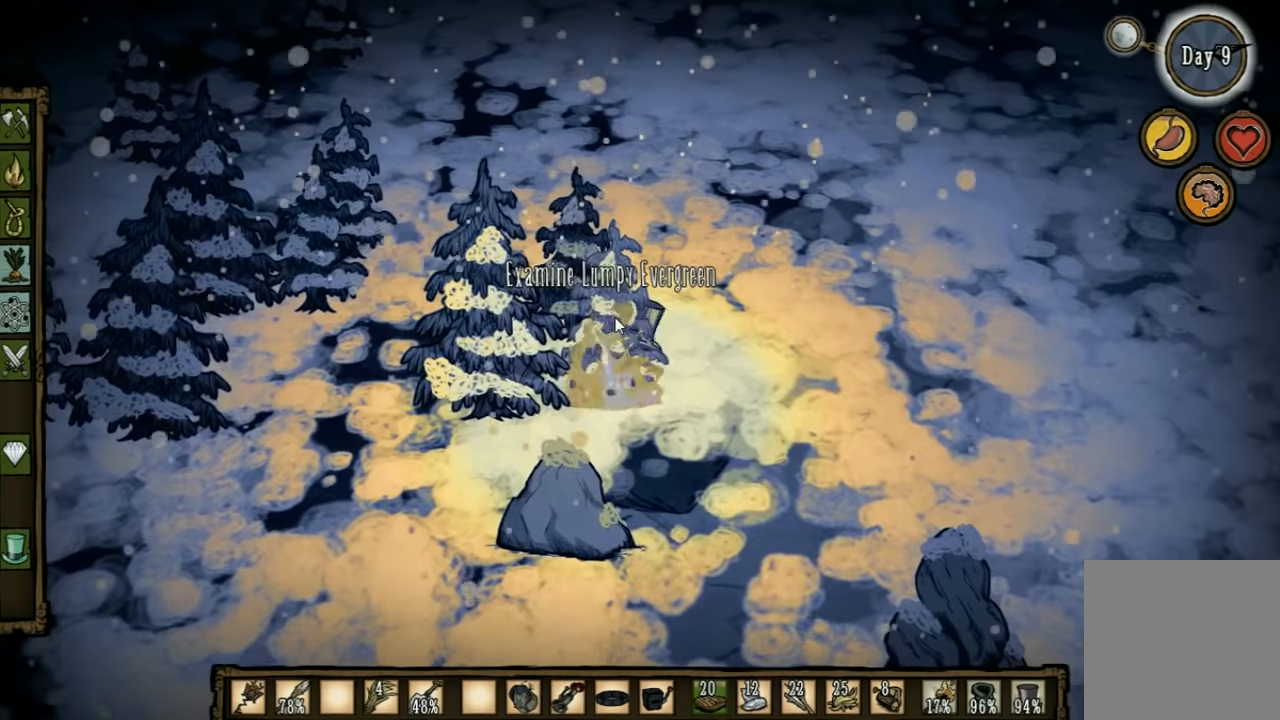
{"keys": ["d"], "events": [[67, "d", "down"], [67, "shift", "down"], [134, "shift", "up"]]}
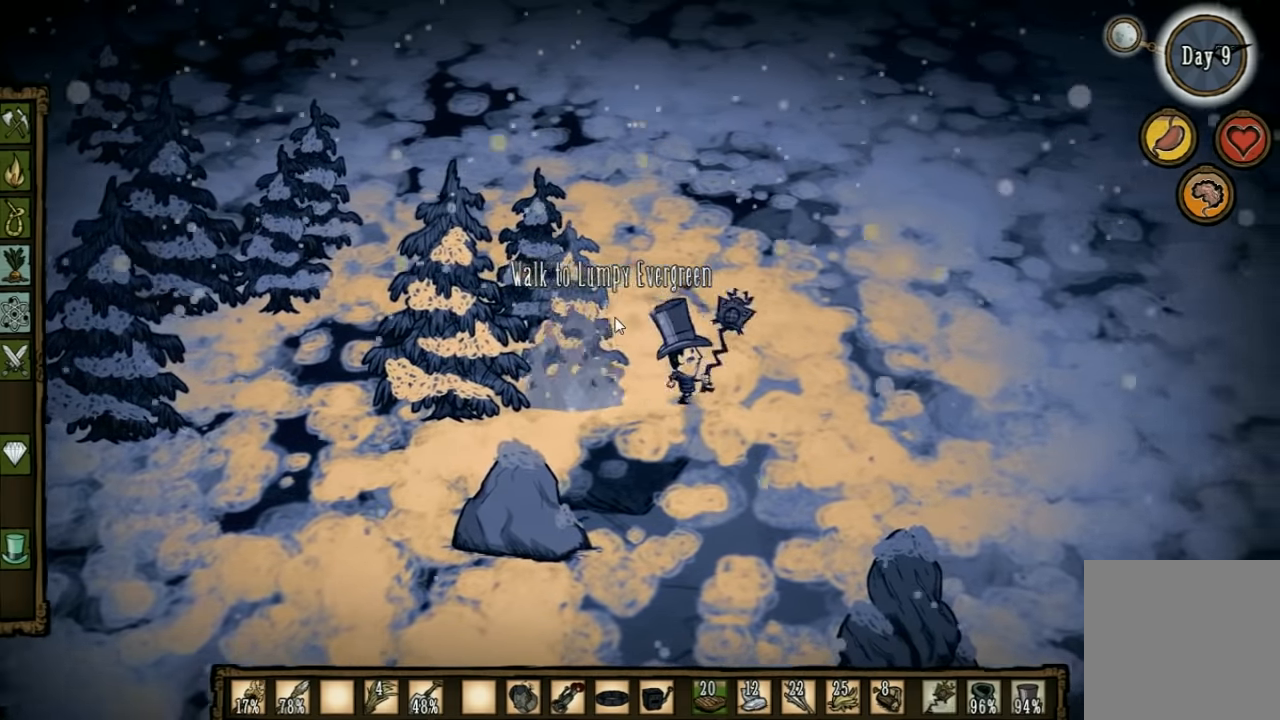
{"keys": ["s"], "events": [[34, "w", "down"], [267, "d", "up"], [267, "w", "up"], [500, "s", "down"]]}
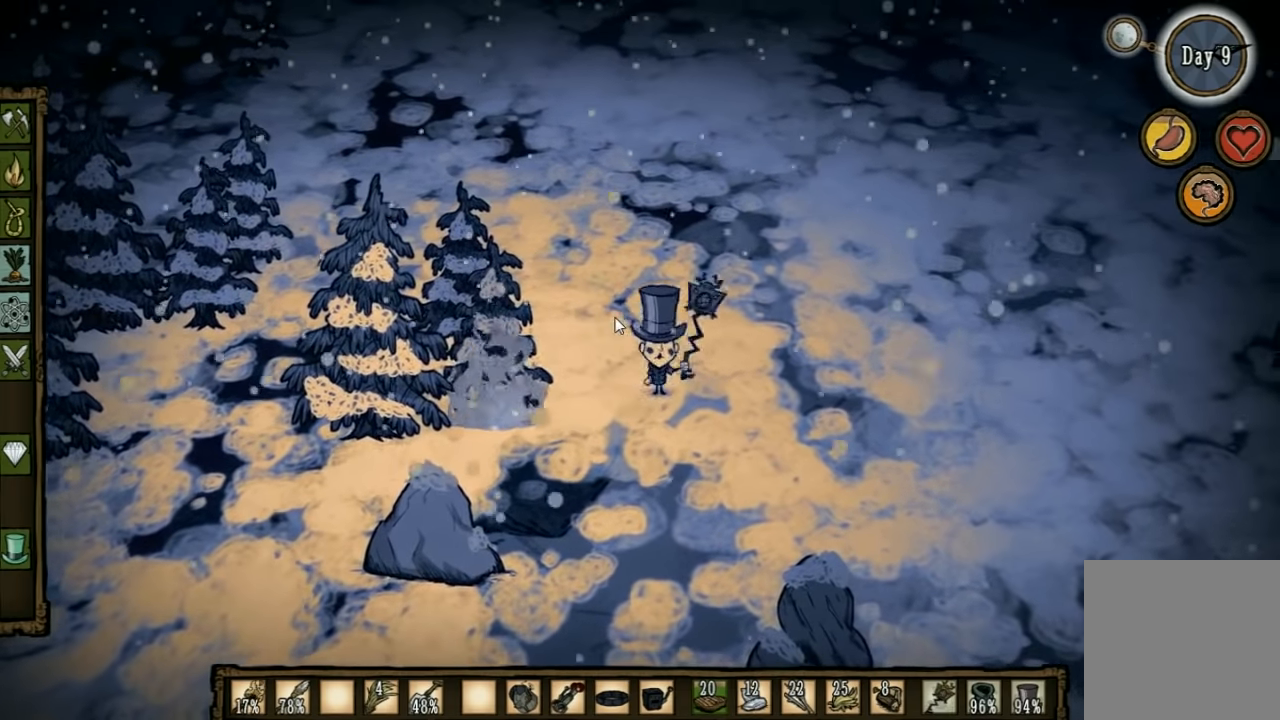
{"keys": ["a"], "events": [[167, "a", "down"], [234, "s", "up"]]}
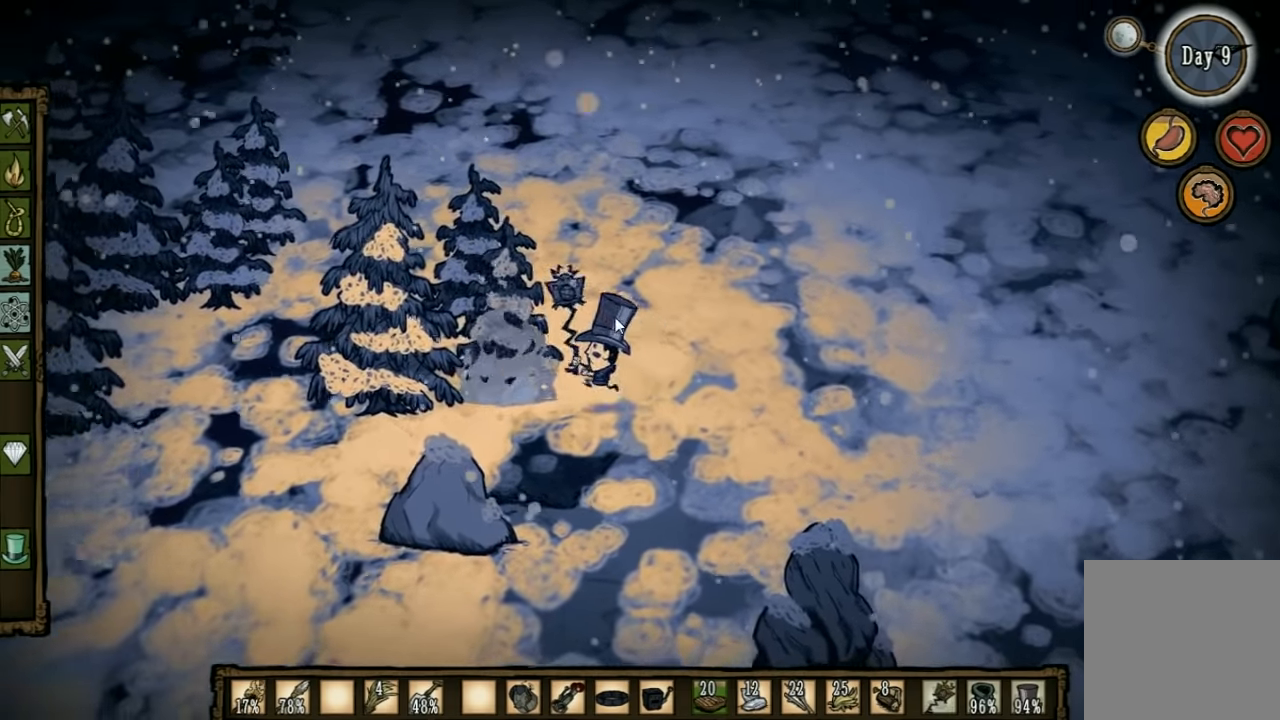
{"keys": ["d"], "events": [[234, "a", "up"], [268, "d", "down"]]}
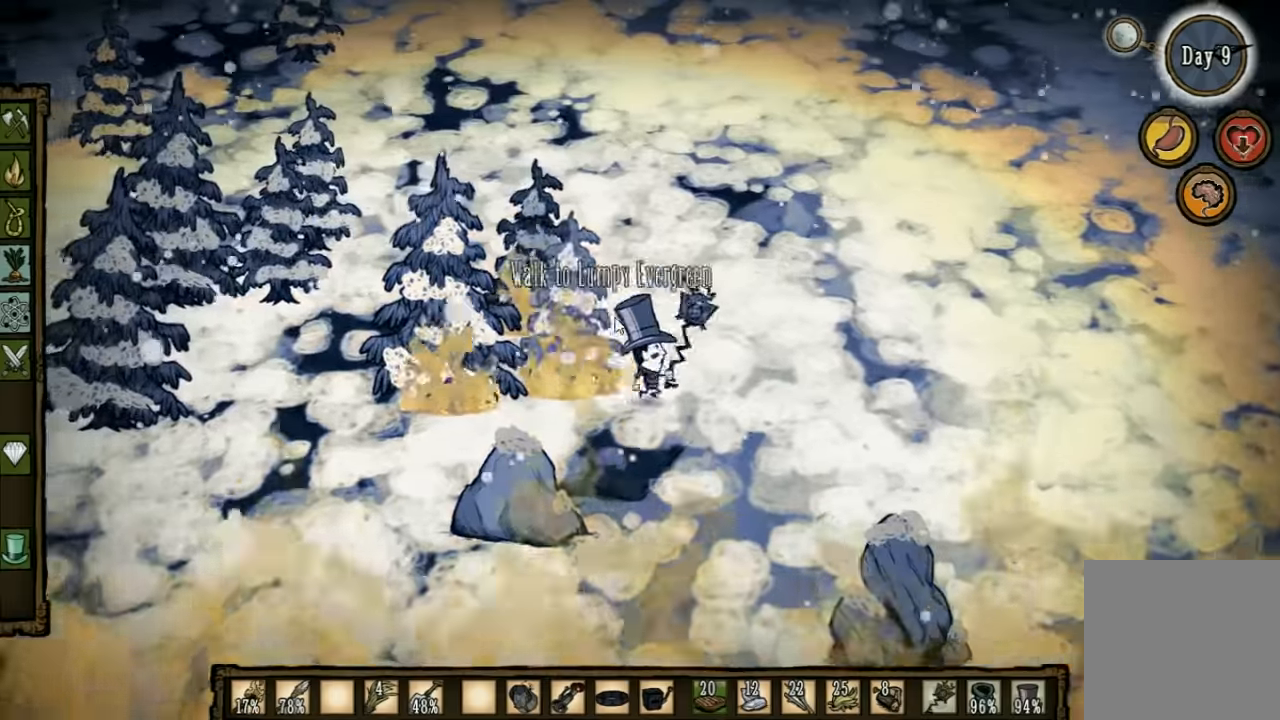
{"keys": [], "events": [[500, "d", "up"]]}
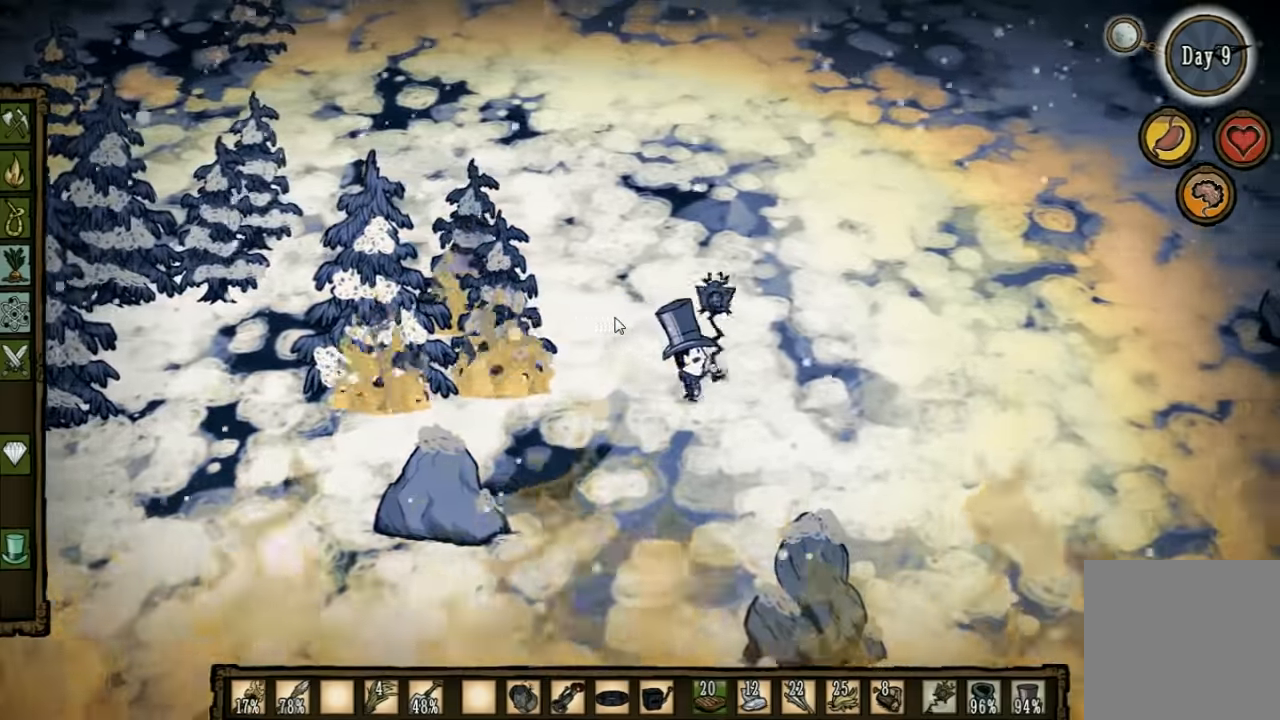
{"keys": ["a"], "events": [[33, "a", "down"]]}